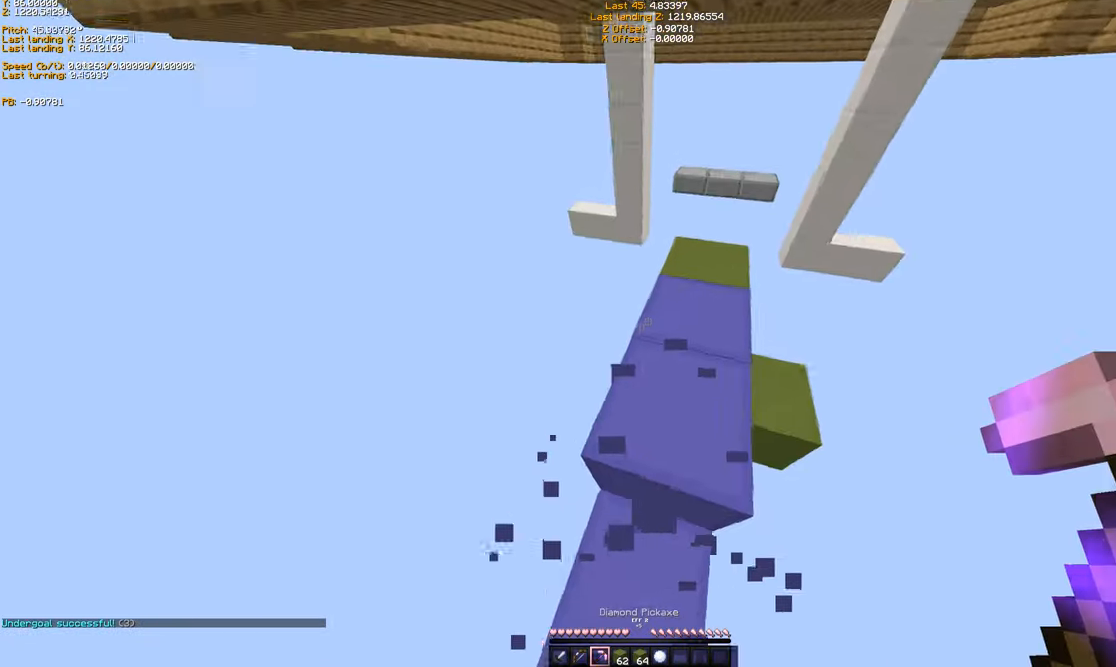
Gameplay with keyboard; each line is a JSON object with the keys held at the frame after it. "events" lists presses ("down") and releases ("up") of "a", "ctrl", "d", "s", "shift", "space" and "w" between this image and that frame as [ms after this image, input, new state], when the widget could be followed in between. No other keys are recorded. Mouse input is not recorded.
{"keys": ["s", "shift"], "events": [[67, "s", "down"], [433, "s", "up"], [467, "s", "down"]]}
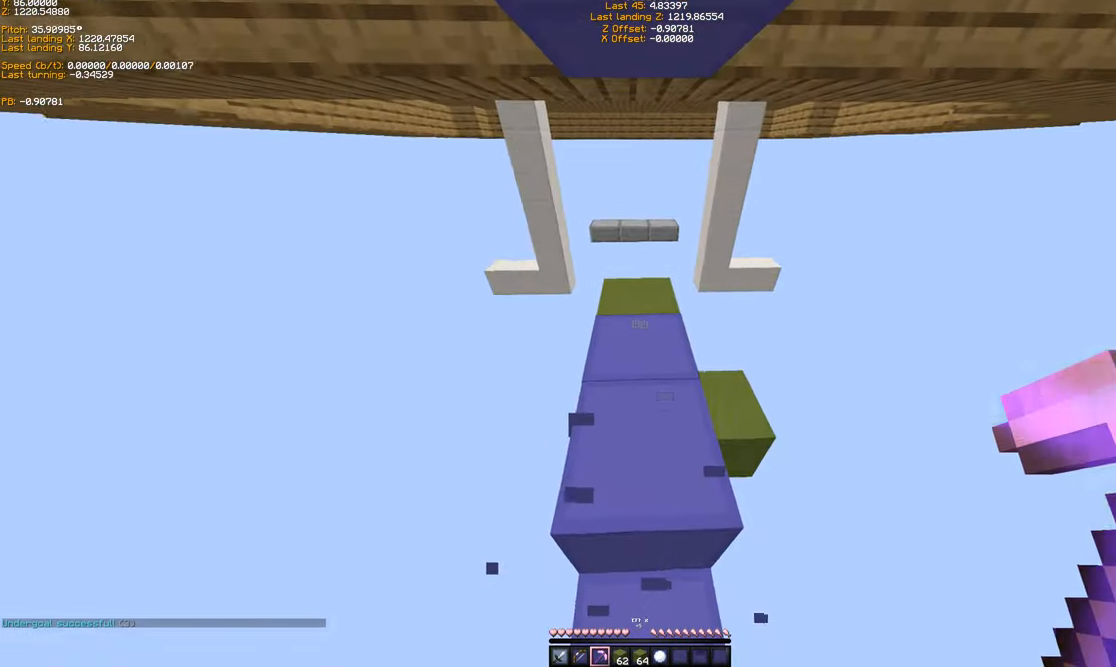
{"keys": ["shift"], "events": [[167, "s", "up"], [233, "s", "down"], [367, "s", "up"]]}
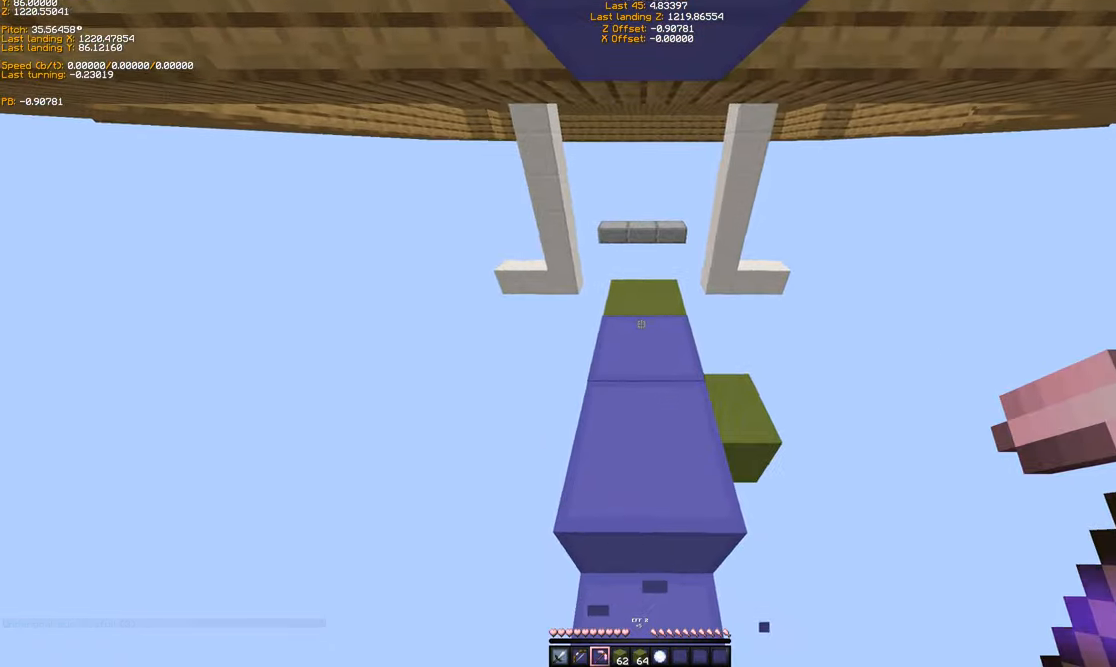
{"keys": ["ctrl", "w"], "events": [[67, "ctrl", "down"], [167, "shift", "up"], [466, "w", "down"]]}
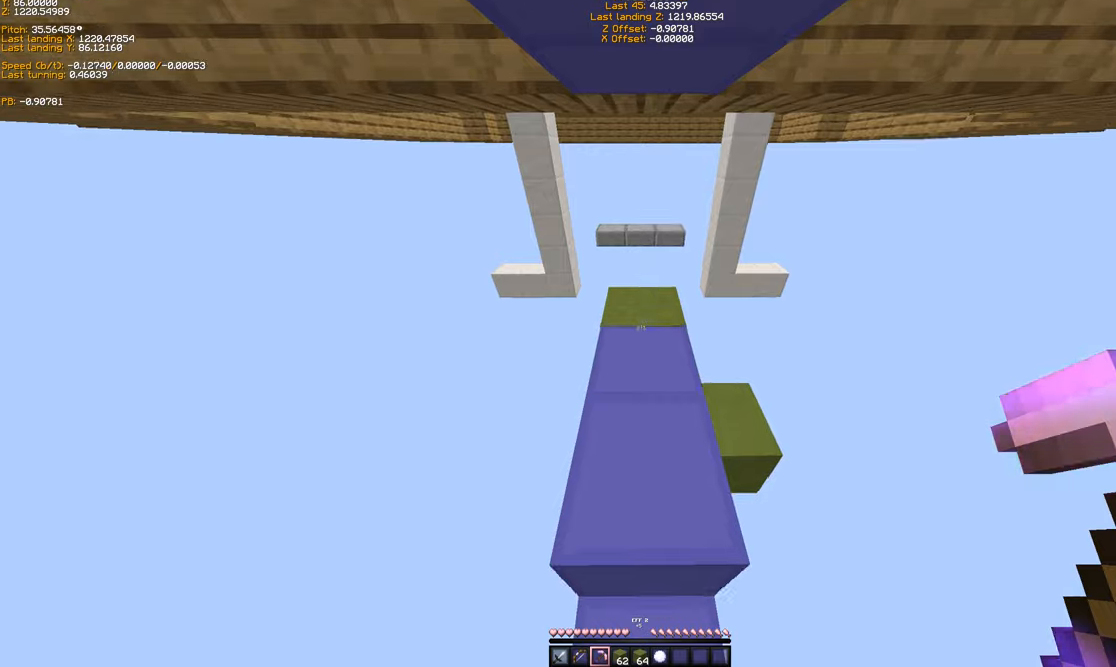
{"keys": ["ctrl", "w"], "events": [[66, "space", "down"], [133, "space", "up"], [233, "space", "down"], [266, "space", "up"], [366, "space", "down"], [433, "space", "up"]]}
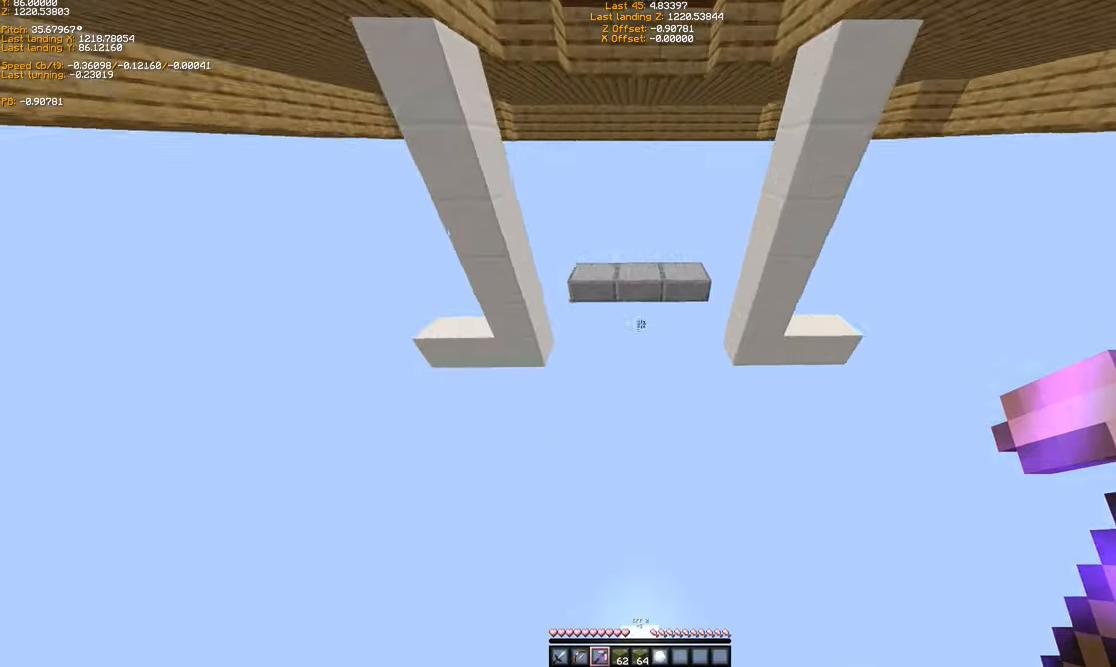
{"keys": ["ctrl", "w"], "events": [[33, "space", "down"], [266, "space", "up"]]}
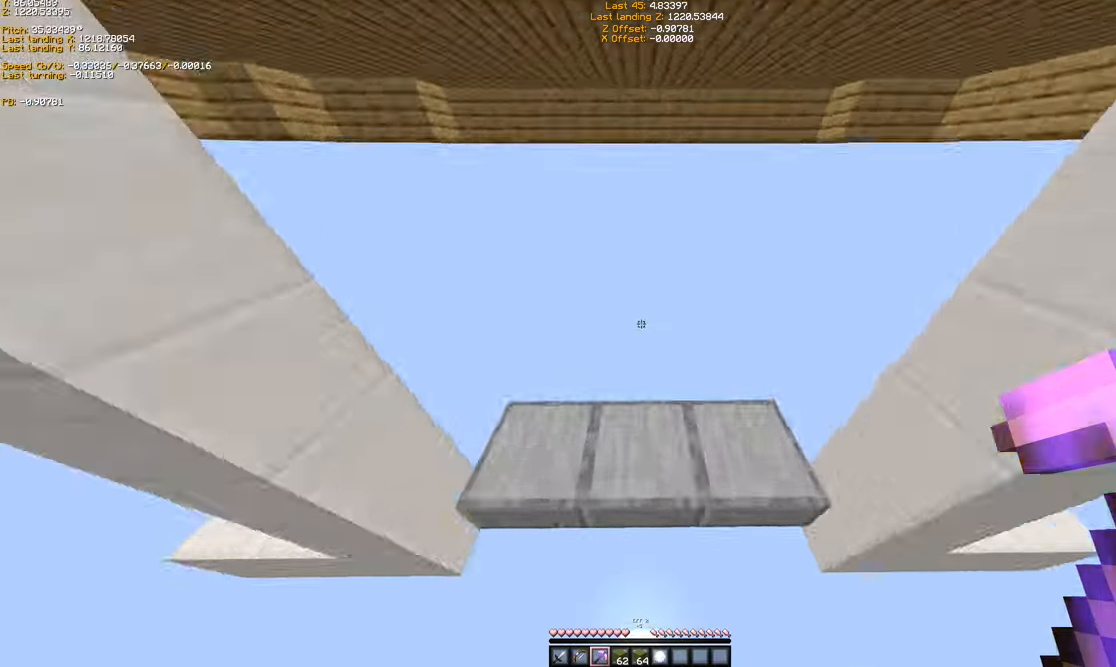
{"keys": [], "events": [[66, "ctrl", "up"], [133, "w", "up"], [166, "shift", "down"], [466, "shift", "up"]]}
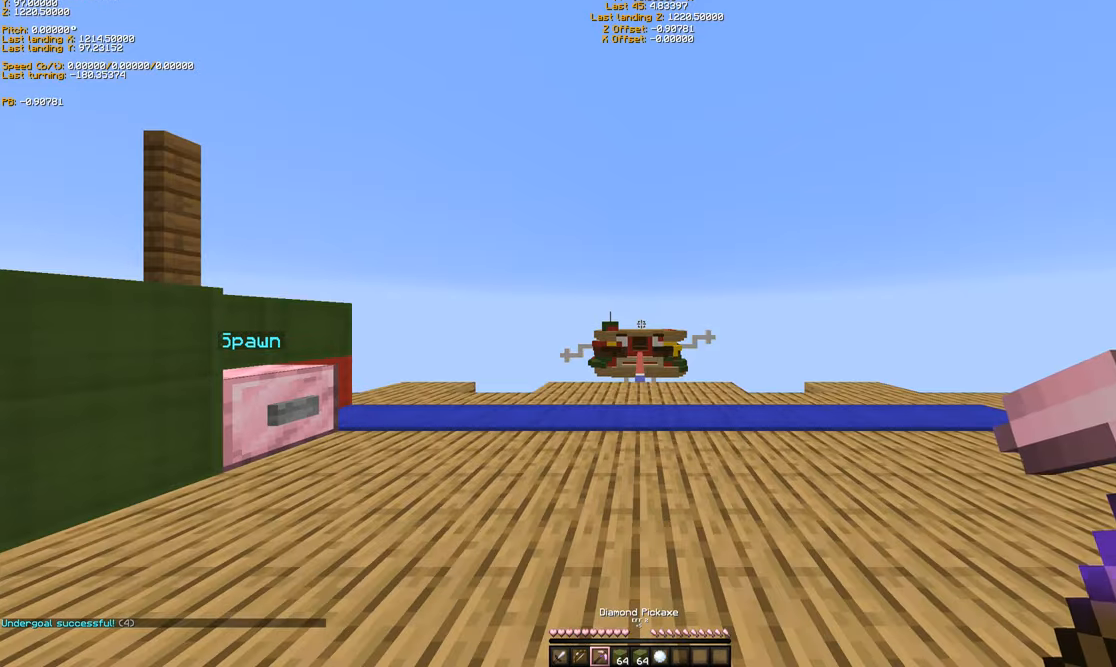
{"keys": ["ctrl", "space", "w"], "events": [[66, "ctrl", "down"], [66, "w", "down"], [266, "space", "down"]]}
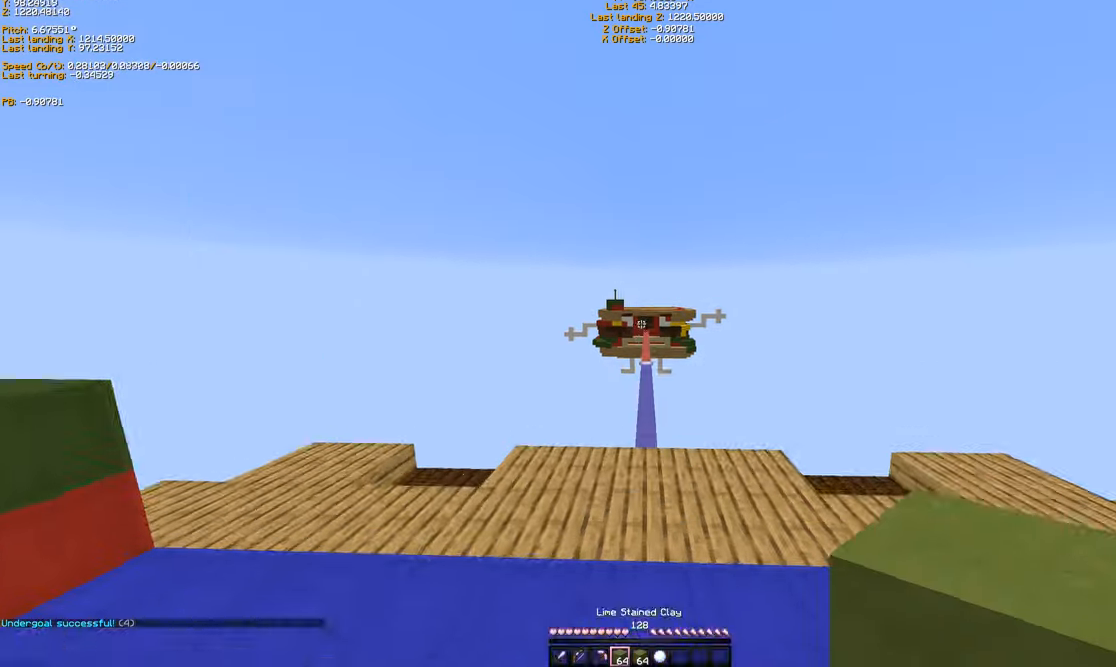
{"keys": ["a", "space", "w"], "events": [[33, "space", "up"], [333, "space", "down"], [433, "a", "down"], [466, "ctrl", "up"]]}
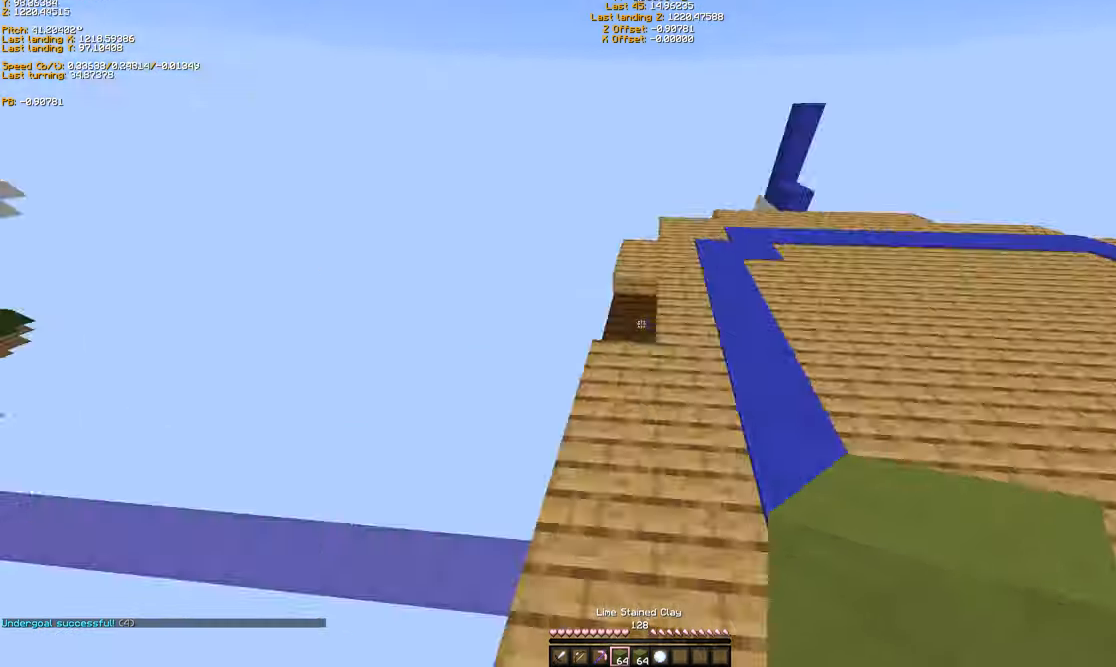
{"keys": ["w"], "events": [[33, "space", "up"], [33, "w", "up"], [66, "a", "up"], [466, "w", "down"]]}
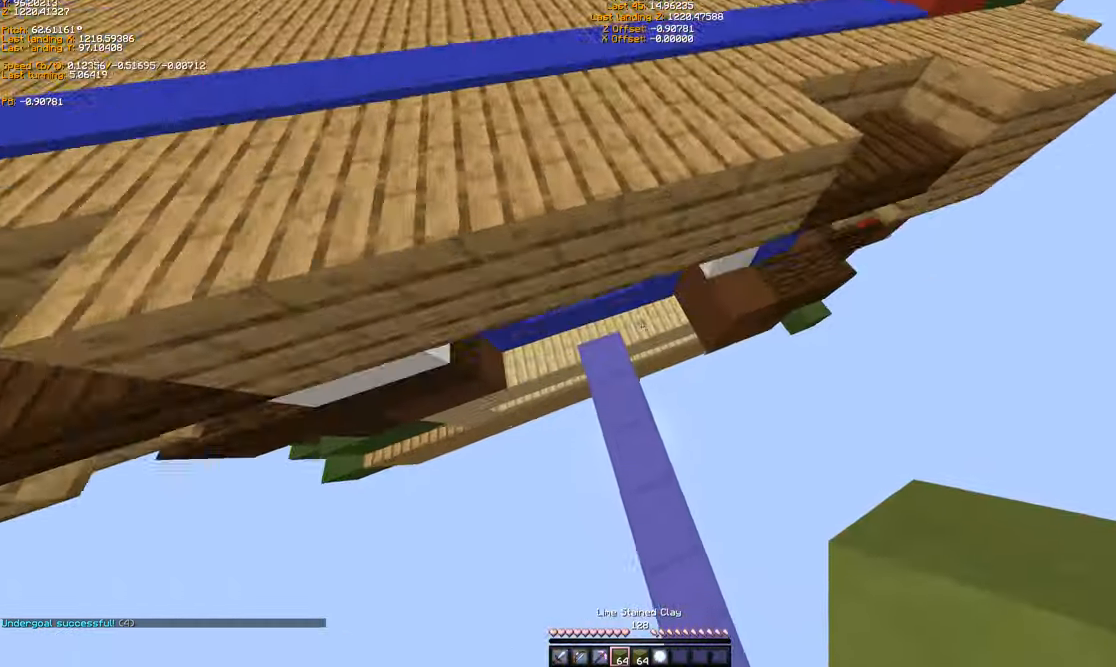
{"keys": ["d", "w"], "events": [[33, "d", "down"]]}
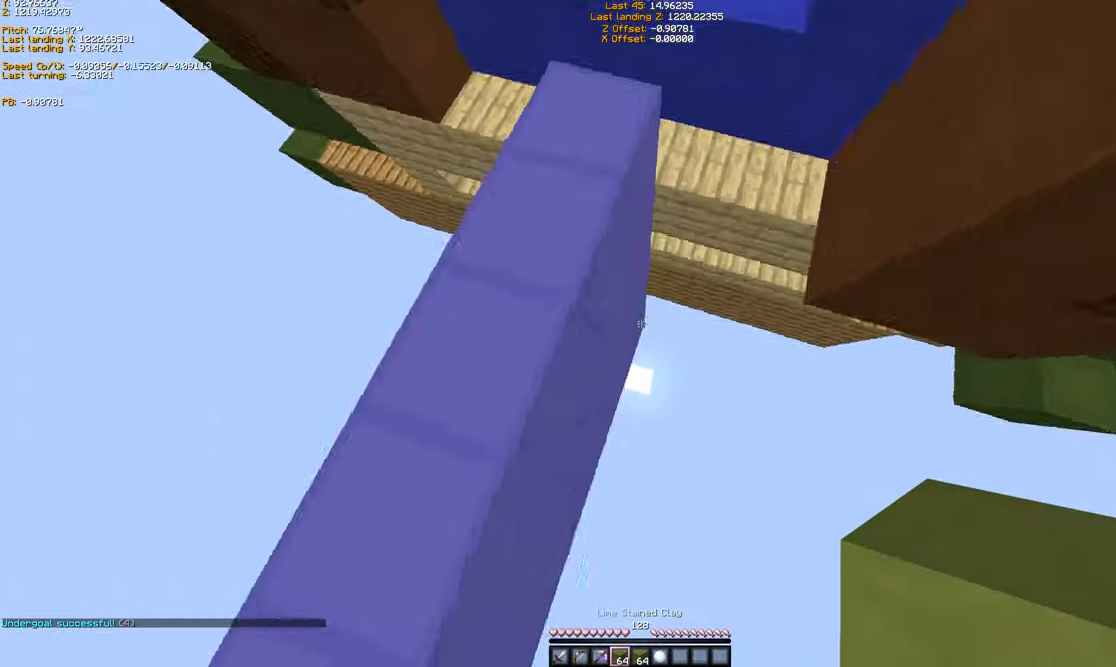
{"keys": ["d", "w"], "events": [[66, "d", "up"], [133, "w", "up"], [233, "d", "down"], [233, "w", "down"]]}
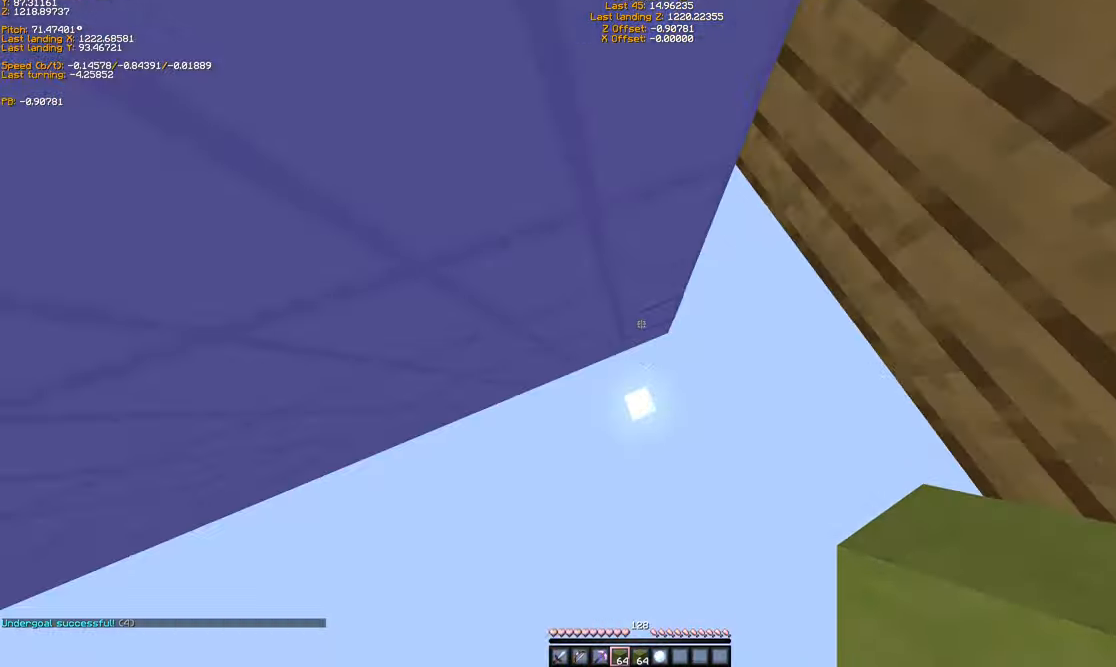
{"keys": [], "events": [[33, "shift", "down"], [166, "d", "up"], [333, "w", "up"], [466, "shift", "up"]]}
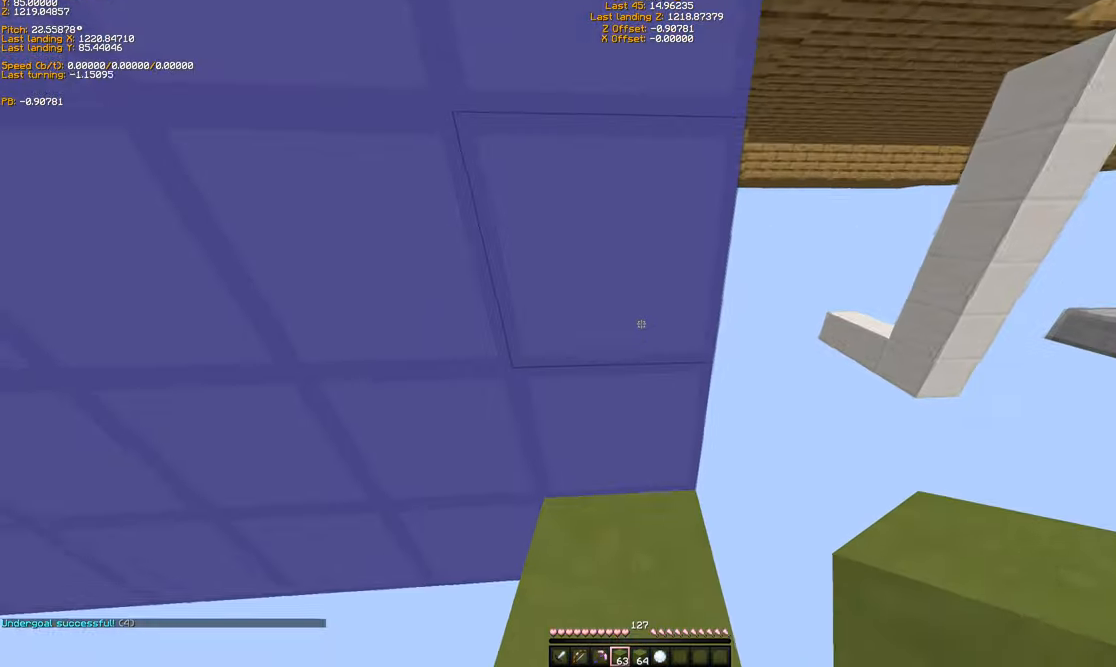
{"keys": ["ctrl"], "events": [[133, "ctrl", "down"]]}
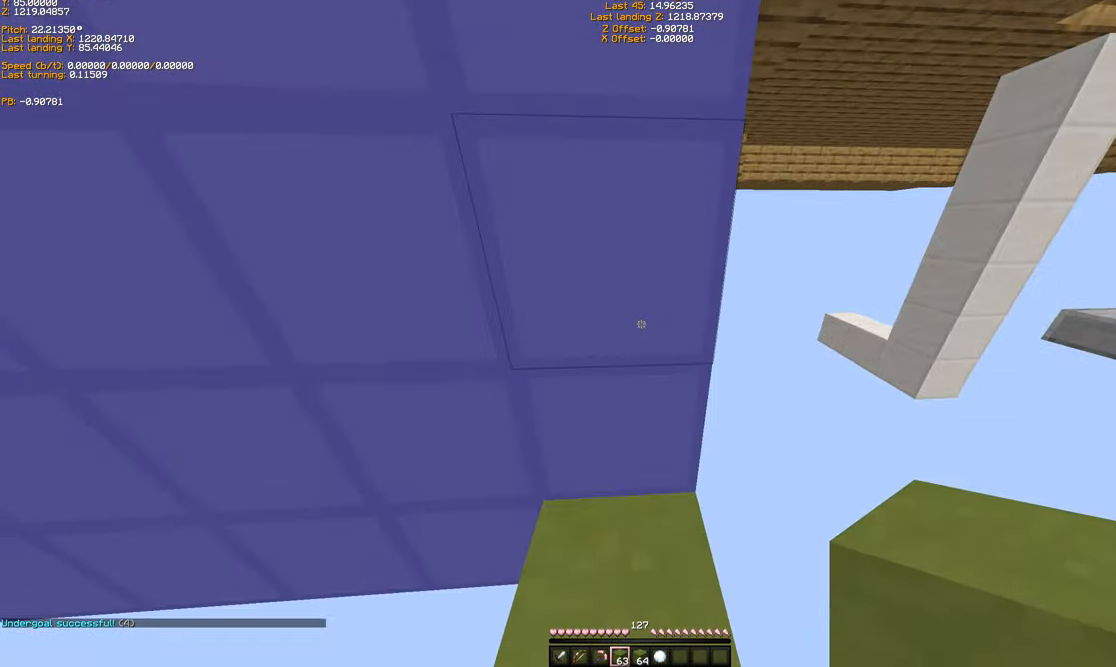
{"keys": ["w"], "events": [[133, "space", "down"], [133, "w", "down"], [367, "space", "up"], [467, "ctrl", "up"]]}
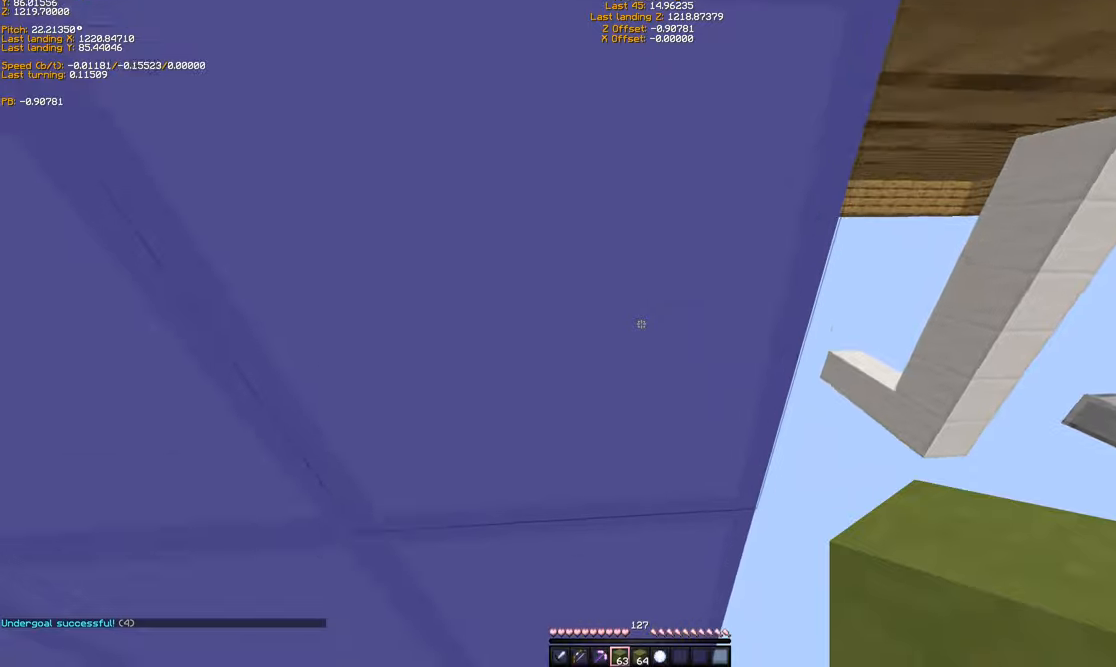
{"keys": [], "events": [[34, "w", "up"]]}
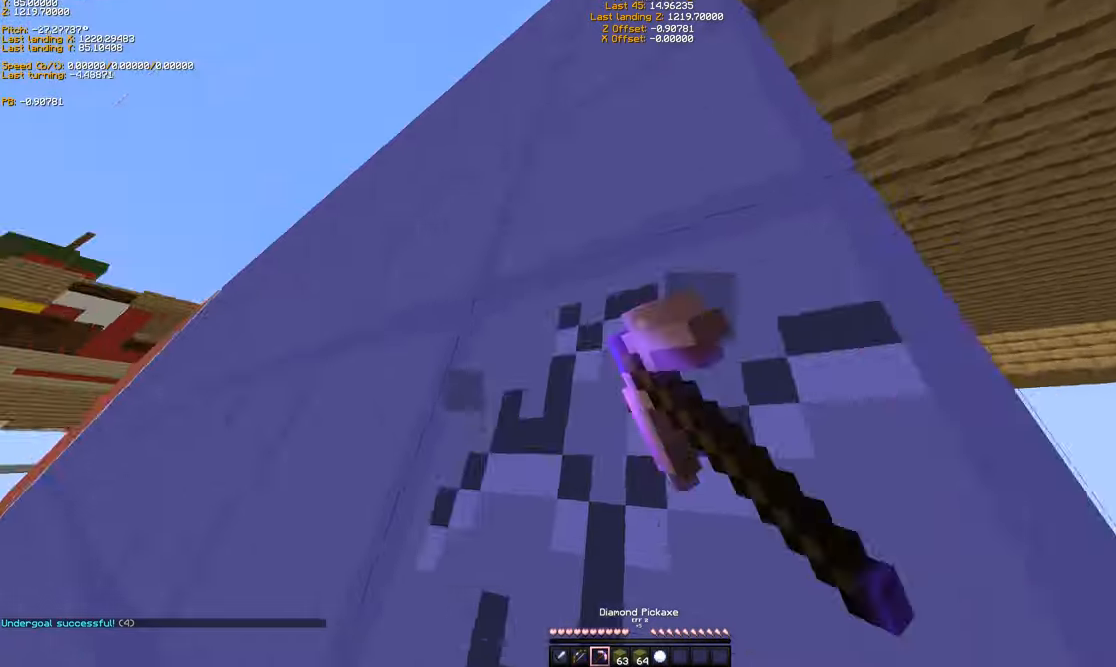
{"keys": [], "events": []}
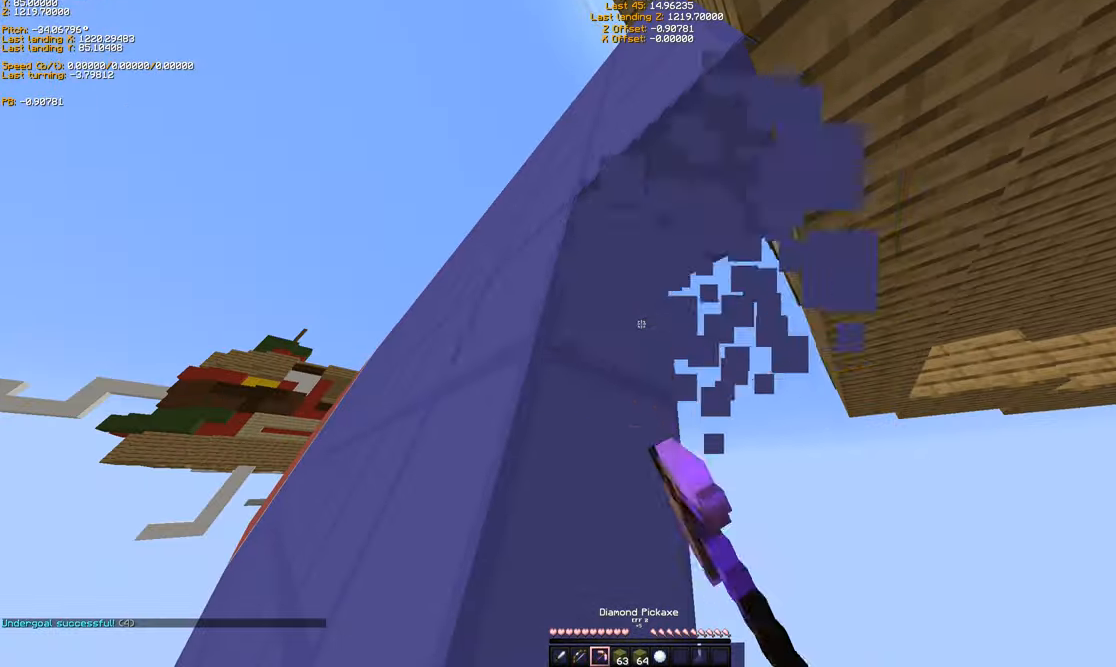
{"keys": [], "events": []}
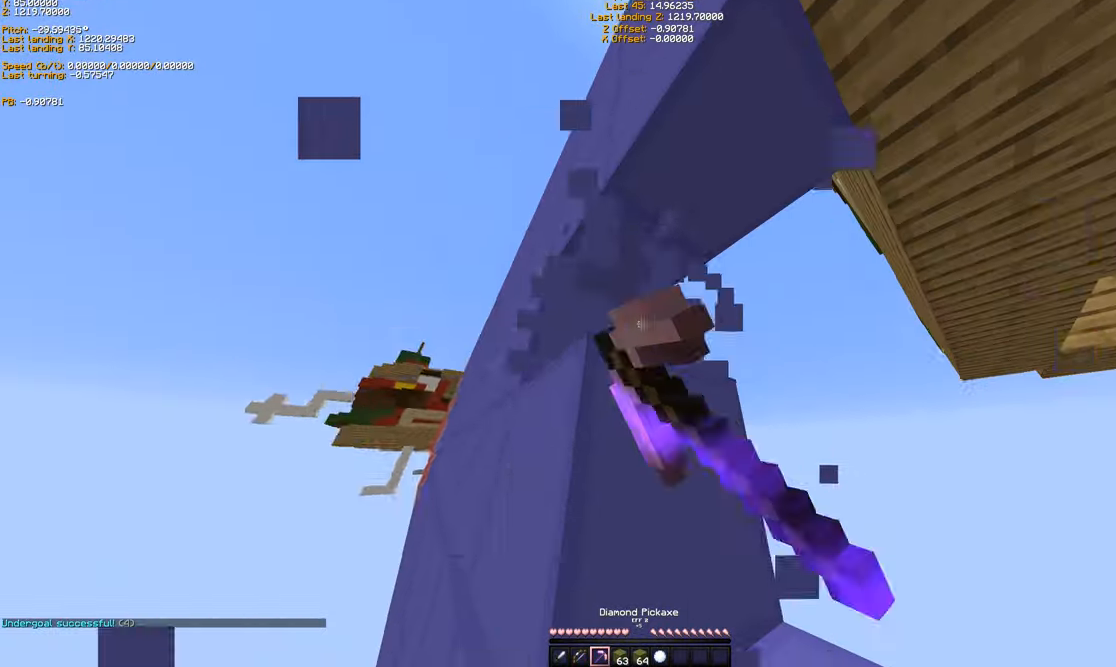
{"keys": [], "events": []}
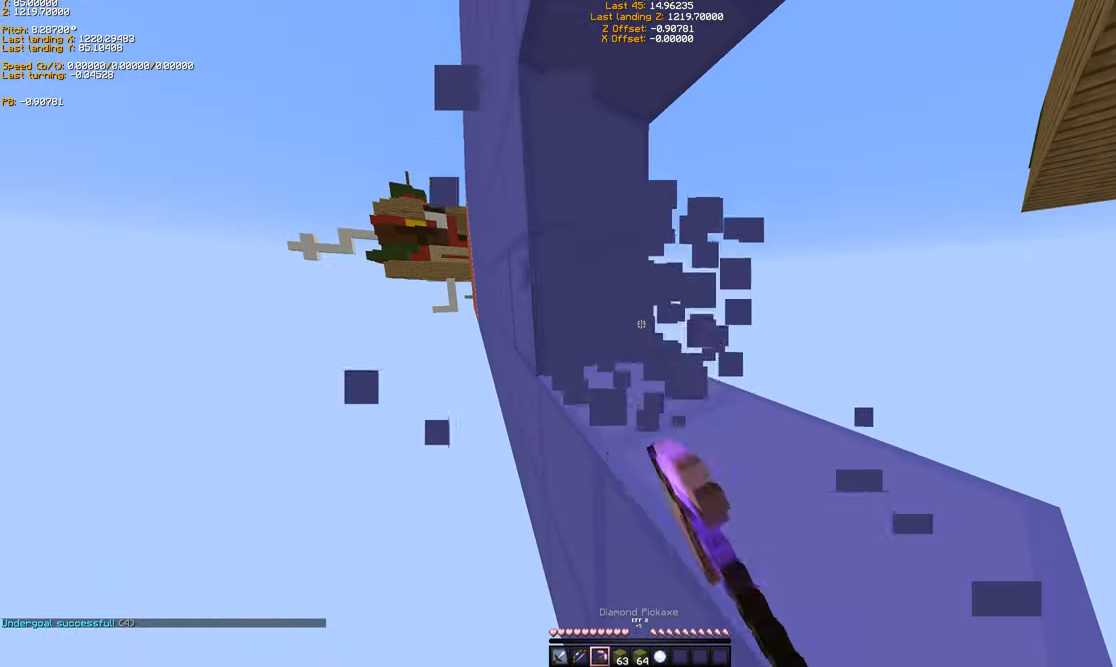
{"keys": ["d"], "events": [[67, "space", "down"], [67, "w", "down"], [234, "space", "up"], [367, "d", "down"], [367, "w", "up"]]}
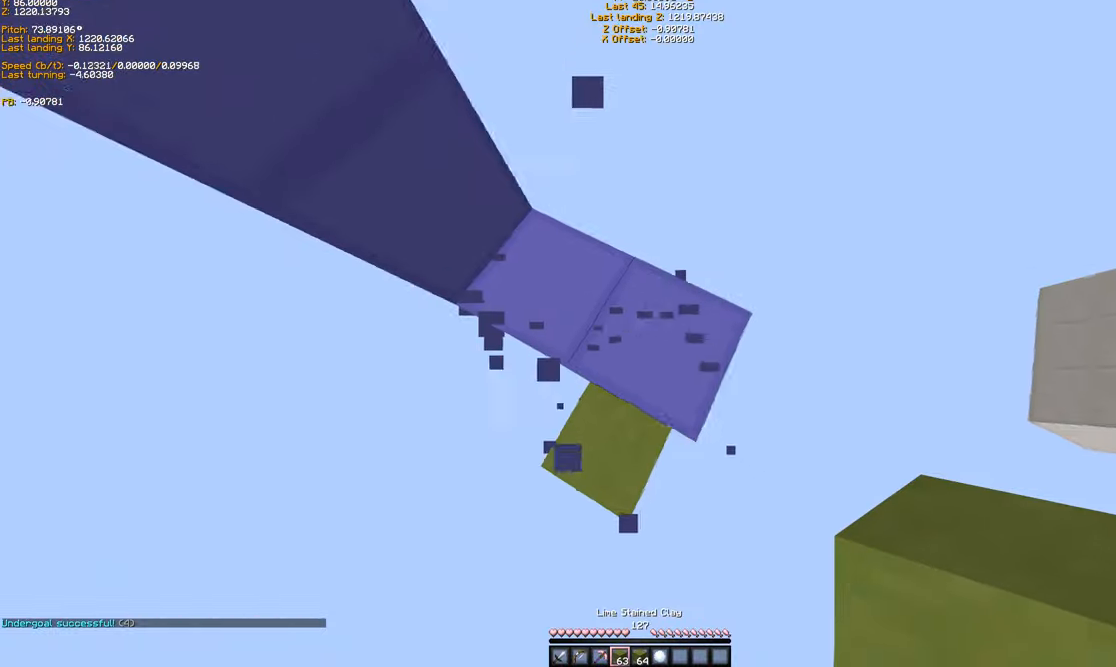
{"keys": ["shift"], "events": [[67, "s", "down"], [134, "shift", "down"], [434, "d", "up"], [467, "s", "up"]]}
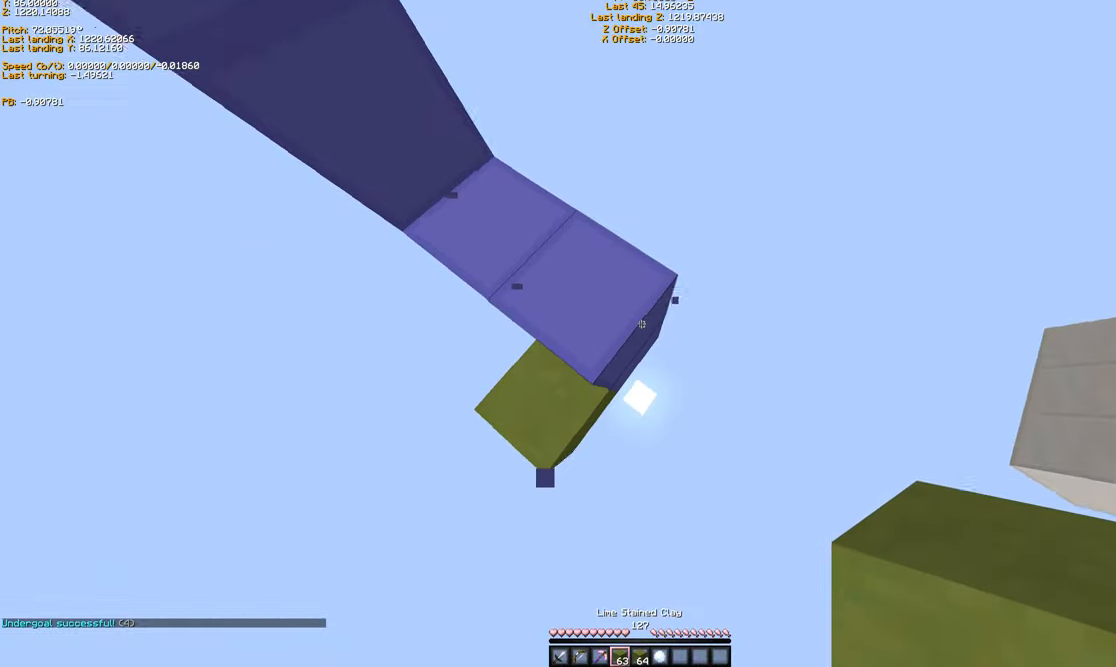
{"keys": [], "events": [[134, "ctrl", "down"], [134, "shift", "up"], [134, "w", "down"], [367, "a", "down"], [434, "ctrl", "up"], [434, "w", "up"], [467, "a", "up"]]}
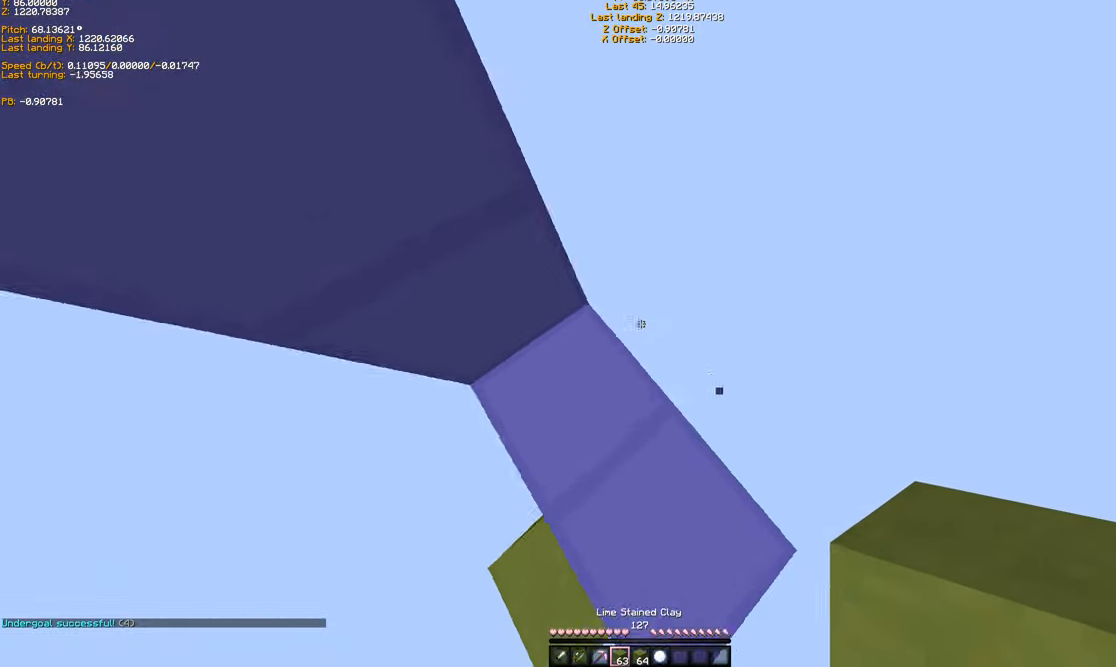
{"keys": ["d", "s", "shift"], "events": [[34, "s", "down"], [334, "d", "down"], [334, "shift", "down"]]}
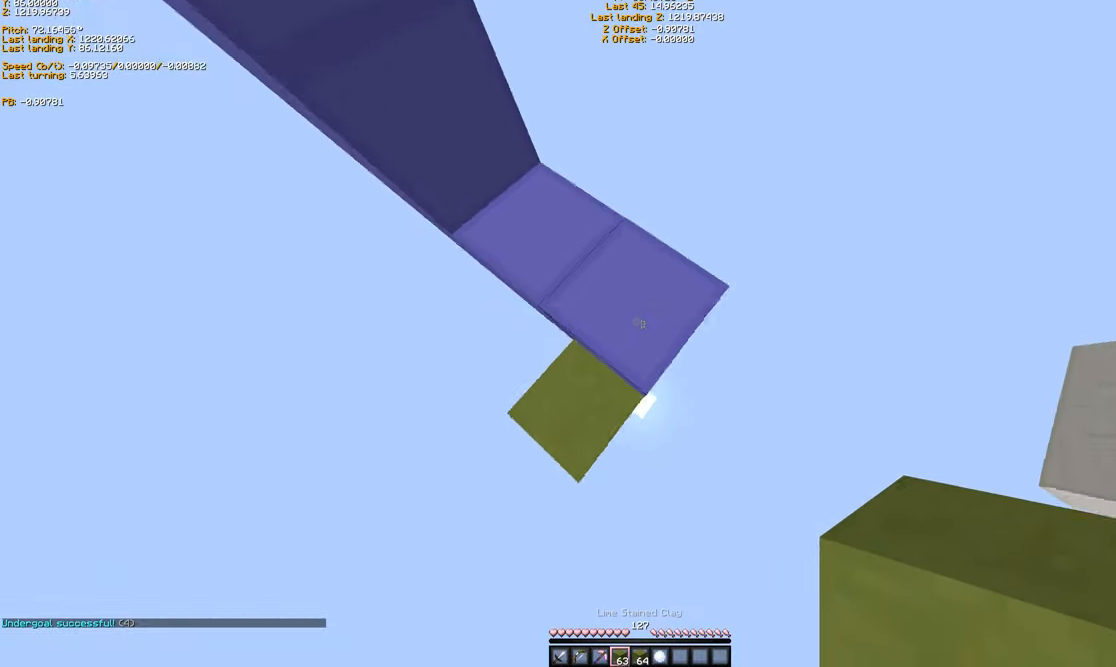
{"keys": ["shift"], "events": [[167, "s", "up"], [367, "d", "up"], [434, "w", "down"], [467, "w", "up"]]}
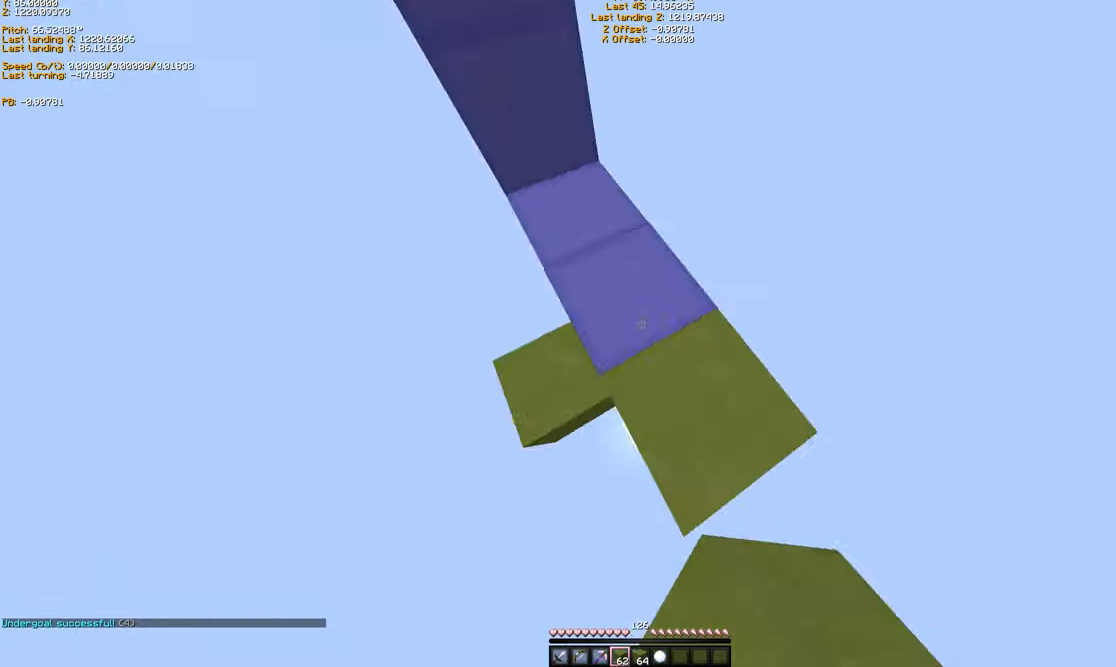
{"keys": [], "events": [[67, "w", "down"], [134, "shift", "up"], [267, "w", "up"]]}
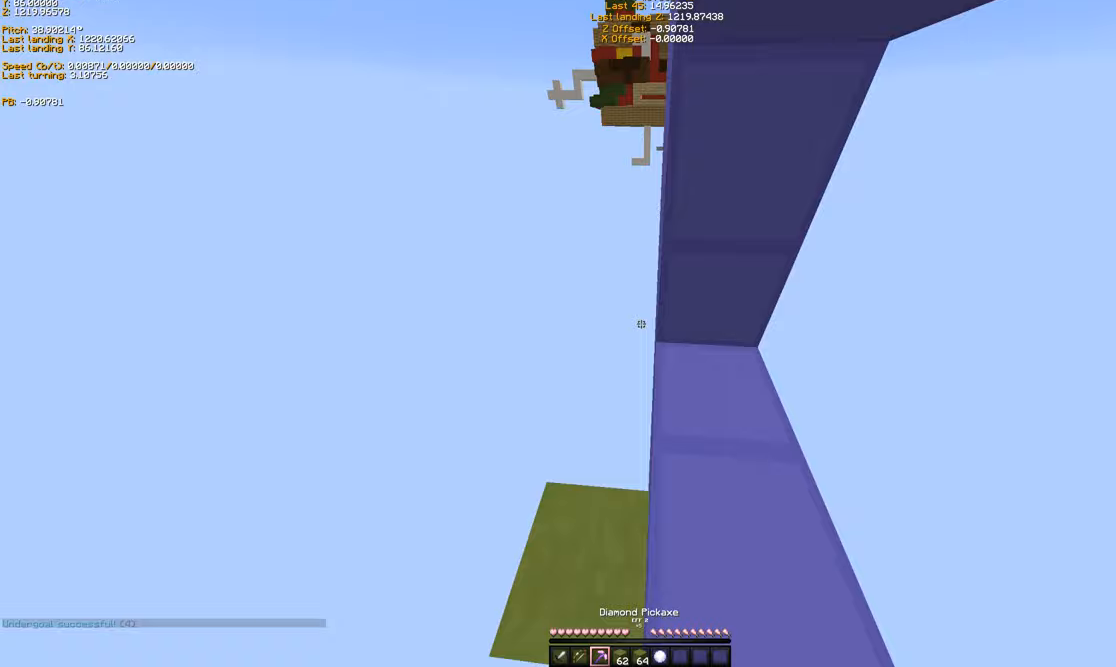
{"keys": ["w"], "events": [[67, "a", "down"], [267, "a", "up"], [433, "w", "down"]]}
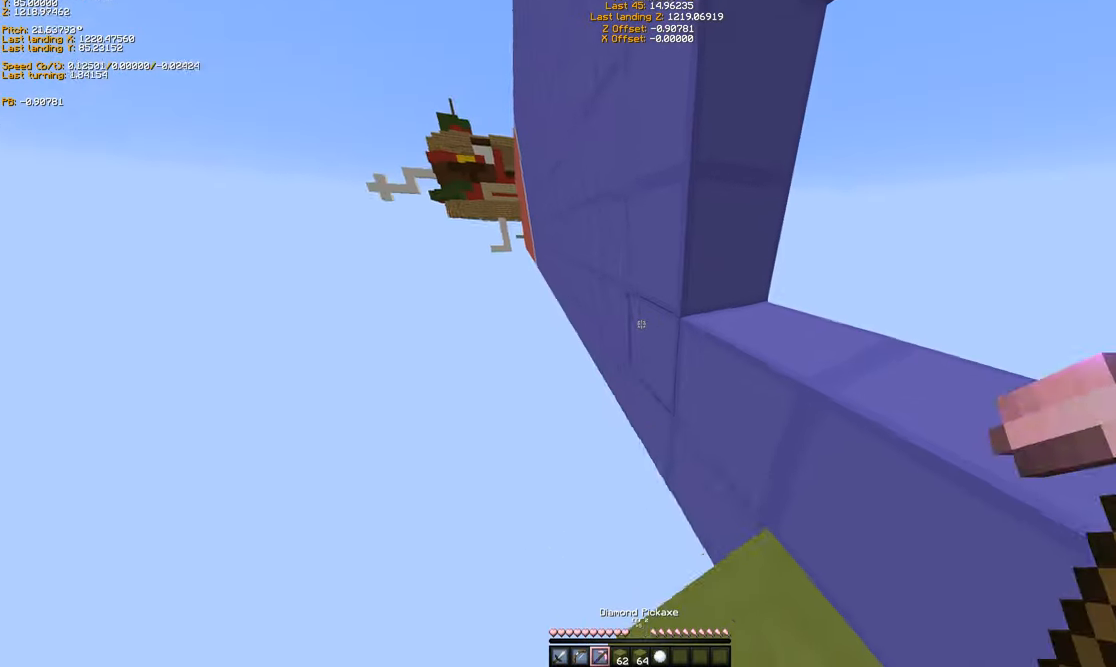
{"keys": [], "events": [[33, "w", "up"]]}
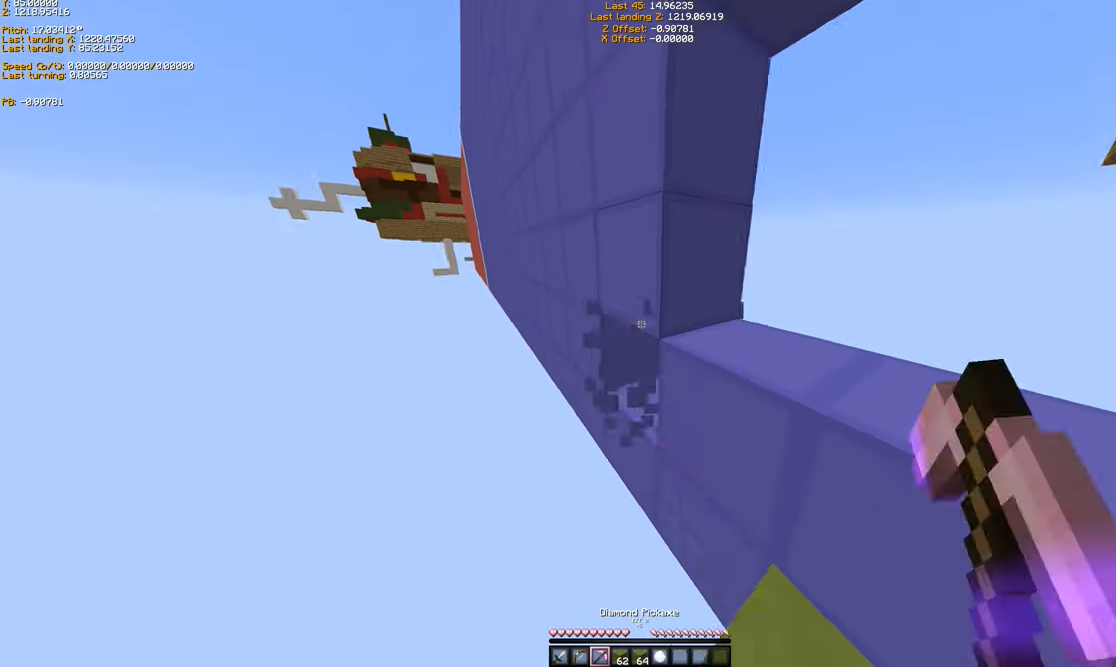
{"keys": [], "events": []}
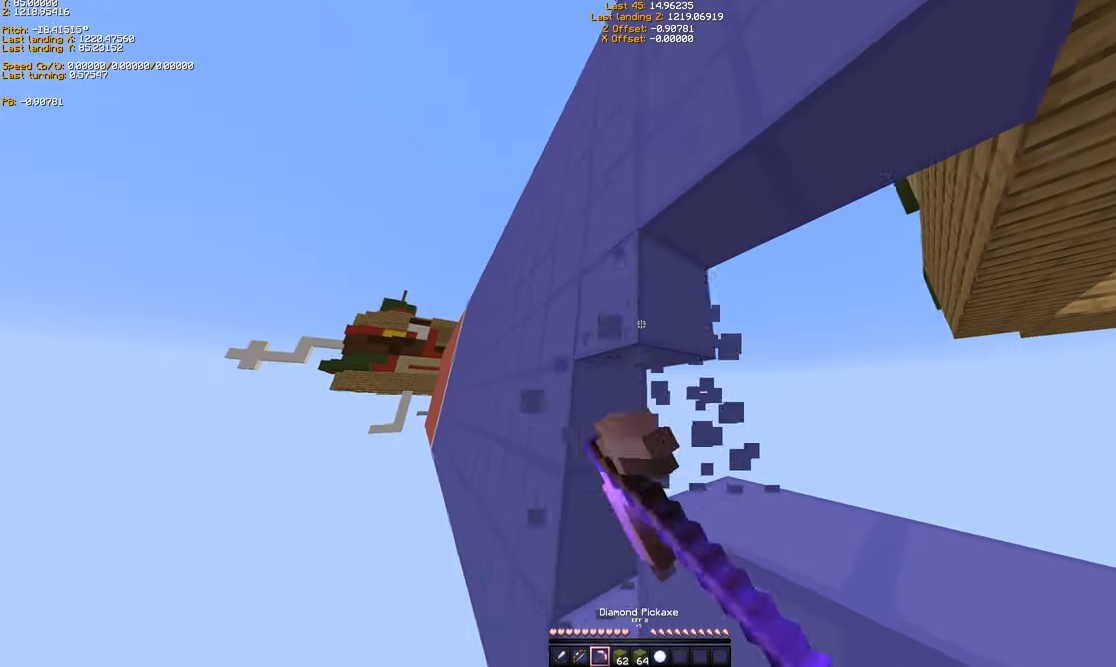
{"keys": [], "events": []}
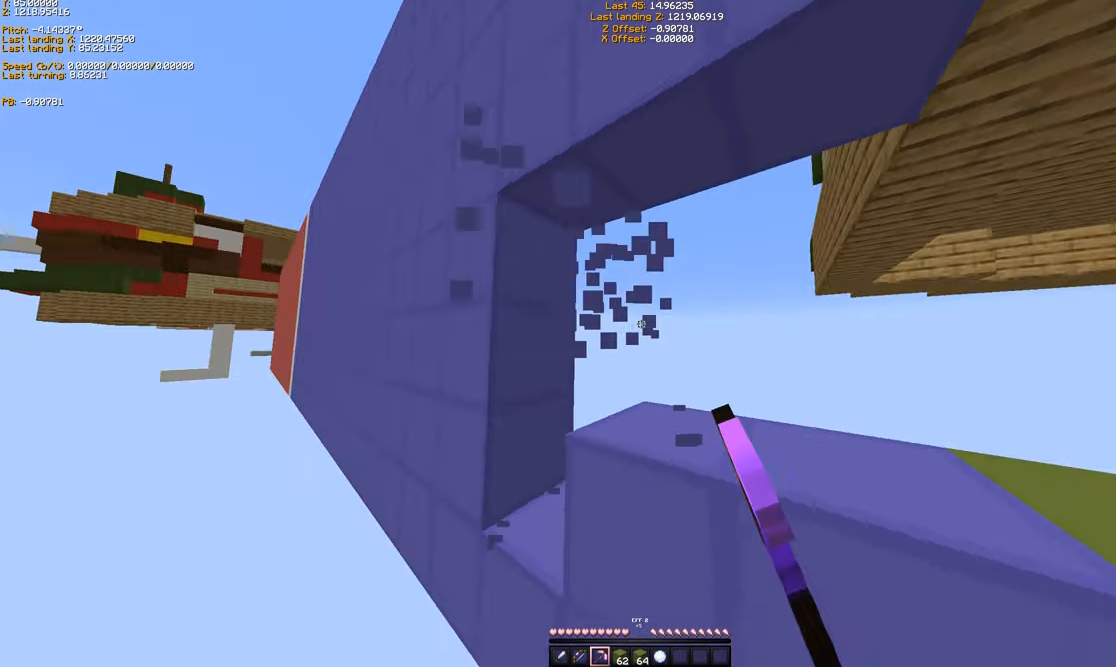
{"keys": [], "events": [[33, "d", "down"], [167, "d", "up"]]}